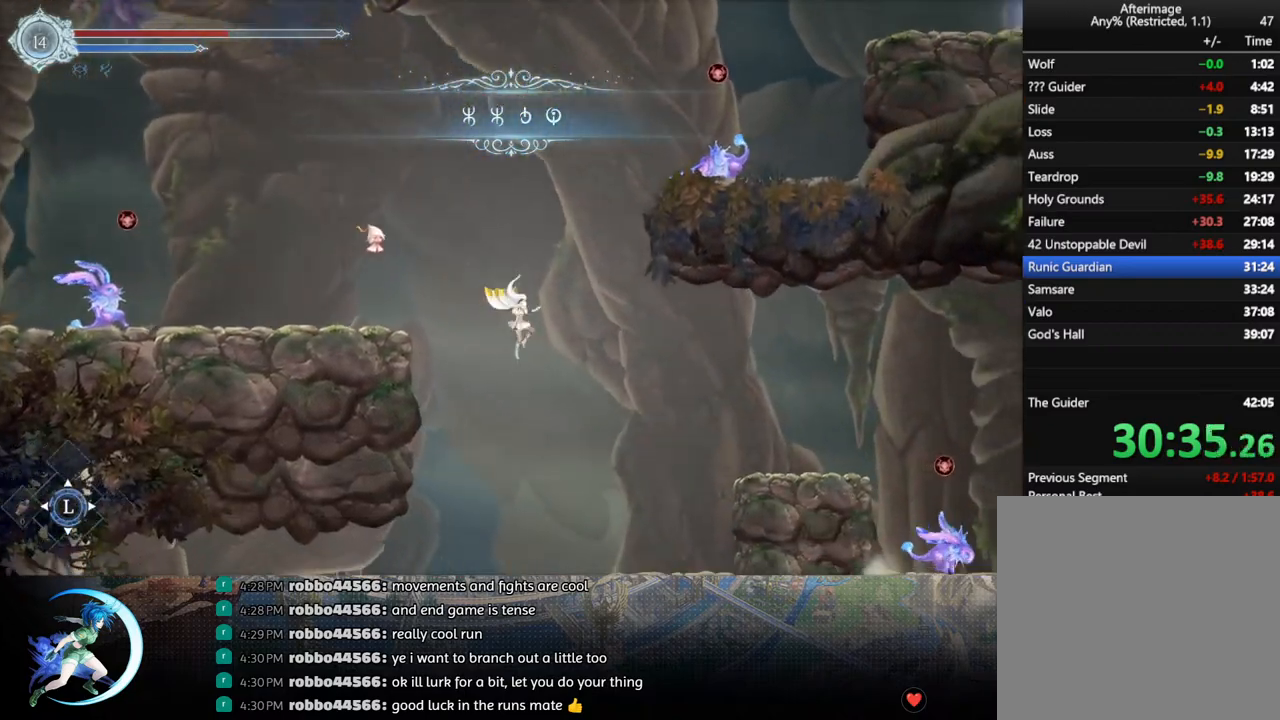
Gameplay with a controller (PlayStation layout); each line is a JSON object with the inputs held at the frame after it. "events" lists button and stick changes between this image and that frame as [ms after this image, input, new state], when the widget could be followed in between.
{"buttons": ["R1", "DPAD_RIGHT"], "left_stick": "center", "right_stick": "center", "events": [[50, "TRIANGLE", "down"], [133, "TRIANGLE", "up"], [367, "R1", "down"]]}
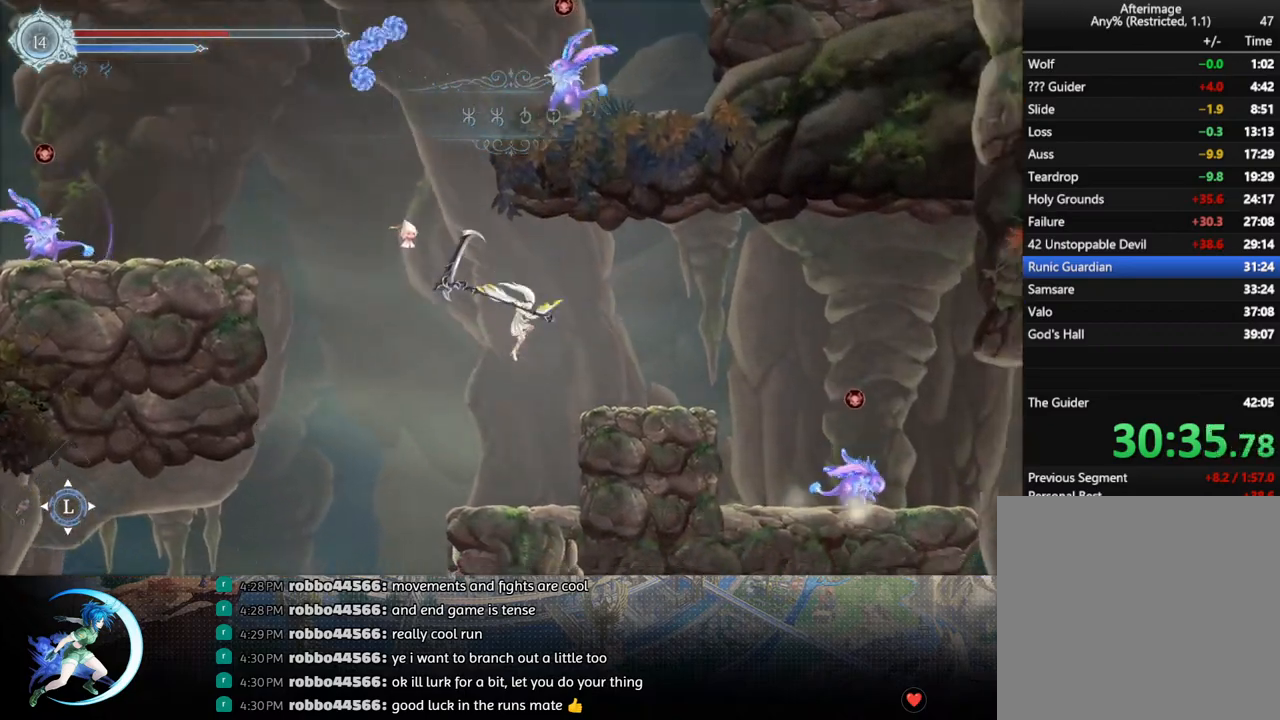
{"buttons": ["CROSS", "DPAD_DOWN", "DPAD_RIGHT"], "left_stick": "center", "right_stick": "center", "events": [[17, "DPAD_DOWN", "down"], [17, "R1", "up"], [33, "CROSS", "down"], [150, "DPAD_DOWN", "up"], [167, "CROSS", "up"], [383, "DPAD_DOWN", "down"], [433, "CROSS", "down"]]}
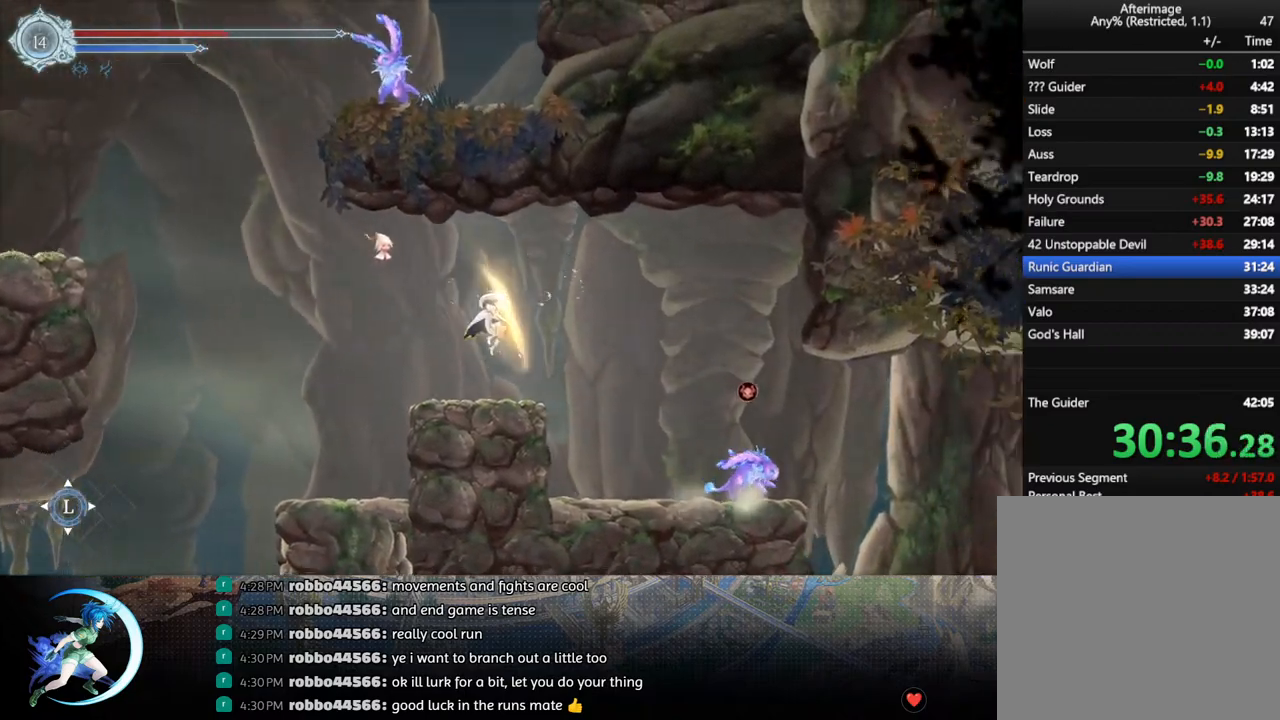
{"buttons": ["DPAD_RIGHT"], "left_stick": "center", "right_stick": "center", "events": [[50, "CROSS", "up"], [83, "DPAD_DOWN", "up"], [167, "CROSS", "down"], [250, "CROSS", "up"]]}
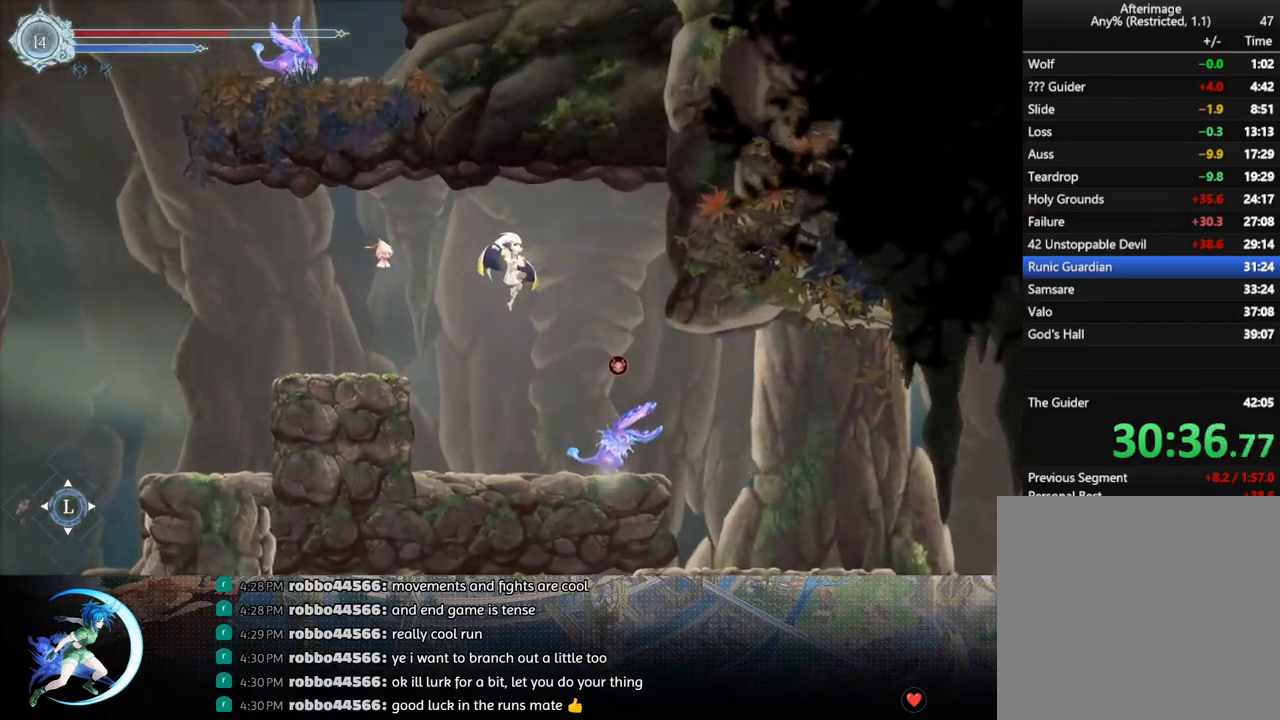
{"buttons": ["DPAD_RIGHT"], "left_stick": "center", "right_stick": "center", "events": [[383, "TRIANGLE", "down"], [467, "TRIANGLE", "up"]]}
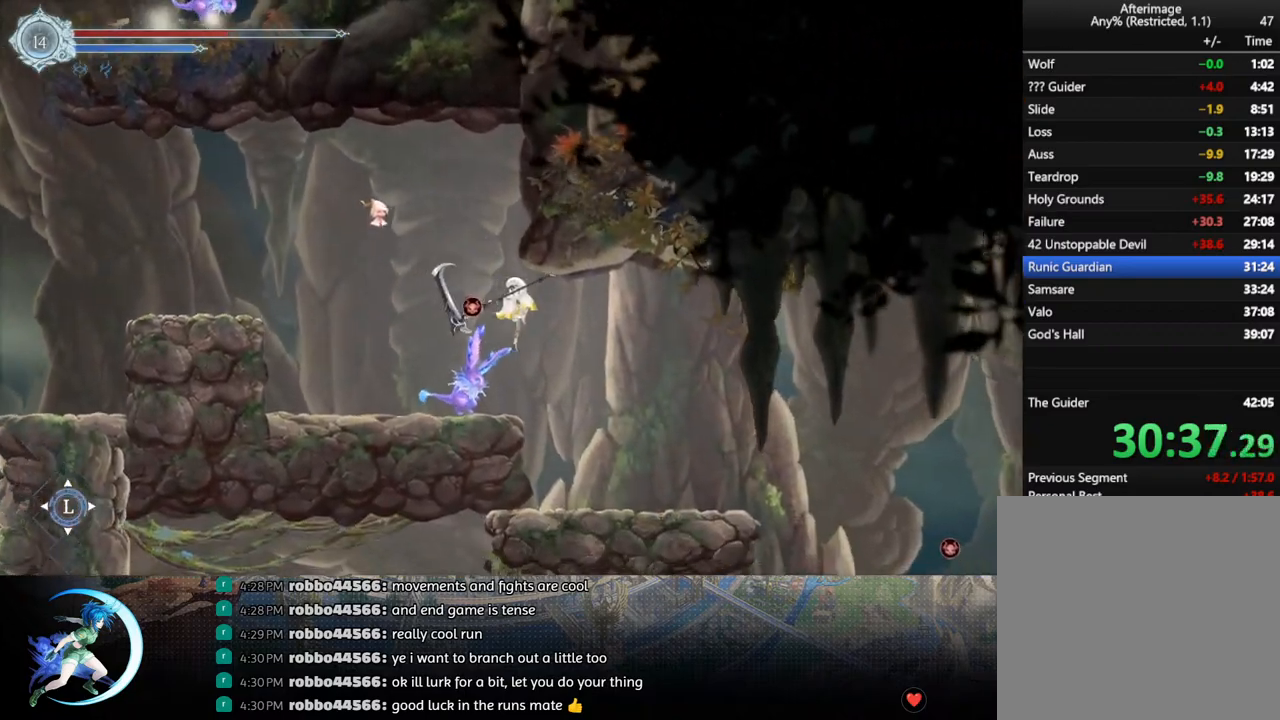
{"buttons": ["DPAD_RIGHT"], "left_stick": "center", "right_stick": "center", "events": [[133, "R1", "down"], [167, "DPAD_DOWN", "down"], [217, "DPAD_RIGHT", "up"], [267, "CROSS", "down"], [267, "R1", "up"], [383, "CROSS", "up"], [400, "DPAD_DOWN", "up"], [467, "DPAD_RIGHT", "down"]]}
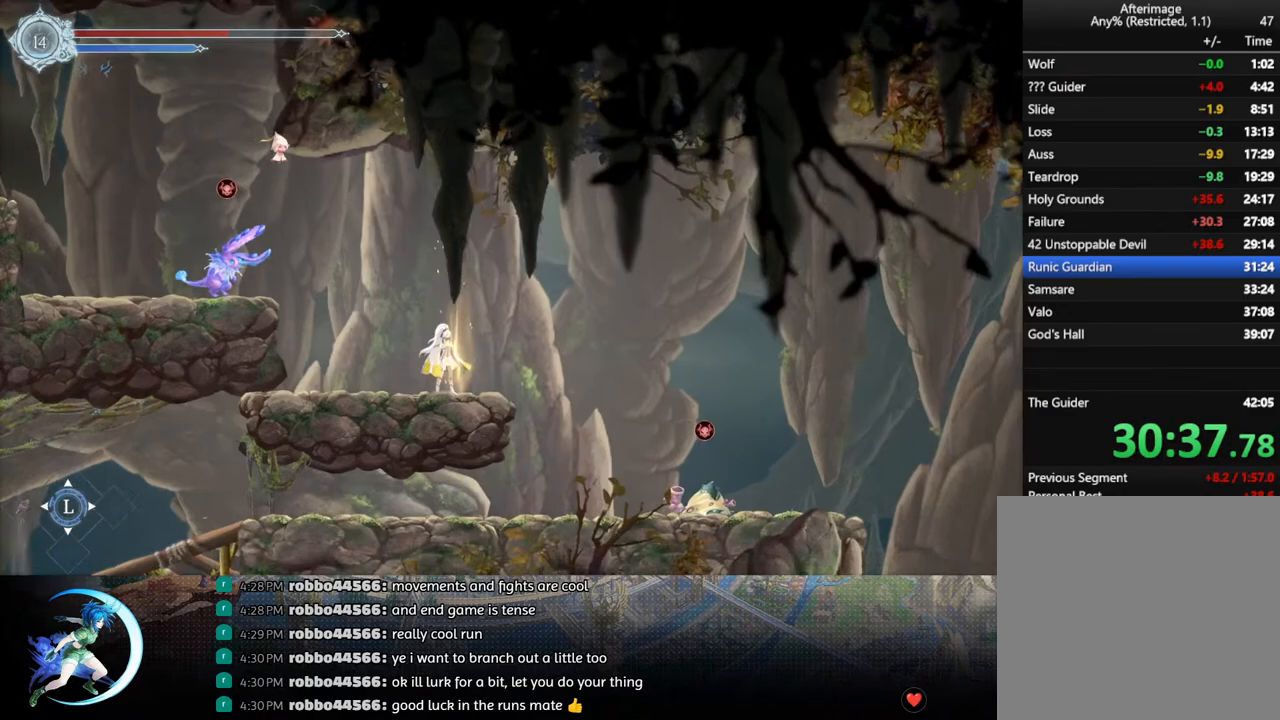
{"buttons": ["SQUARE", "DPAD_RIGHT"], "left_stick": "center", "right_stick": "center", "events": [[100, "R1", "down"], [200, "R1", "up"], [500, "SQUARE", "down"]]}
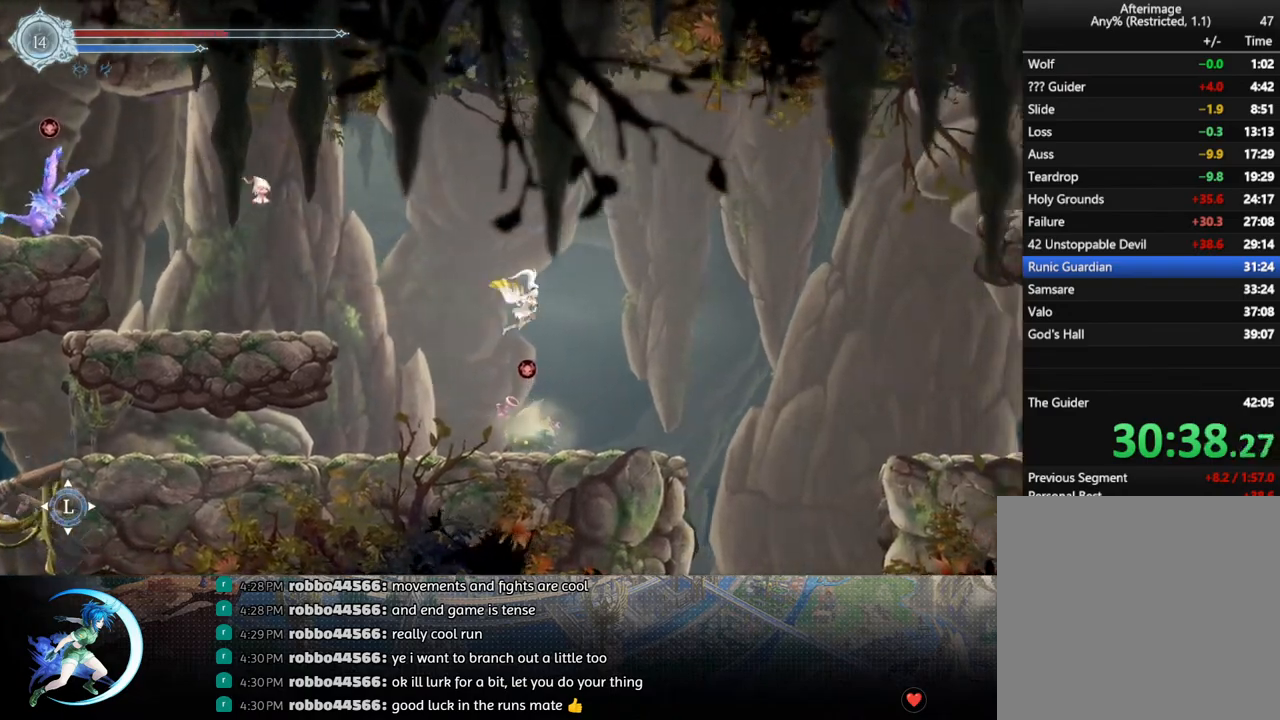
{"buttons": ["DPAD_RIGHT"], "left_stick": "center", "right_stick": "center", "events": [[83, "SQUARE", "up"]]}
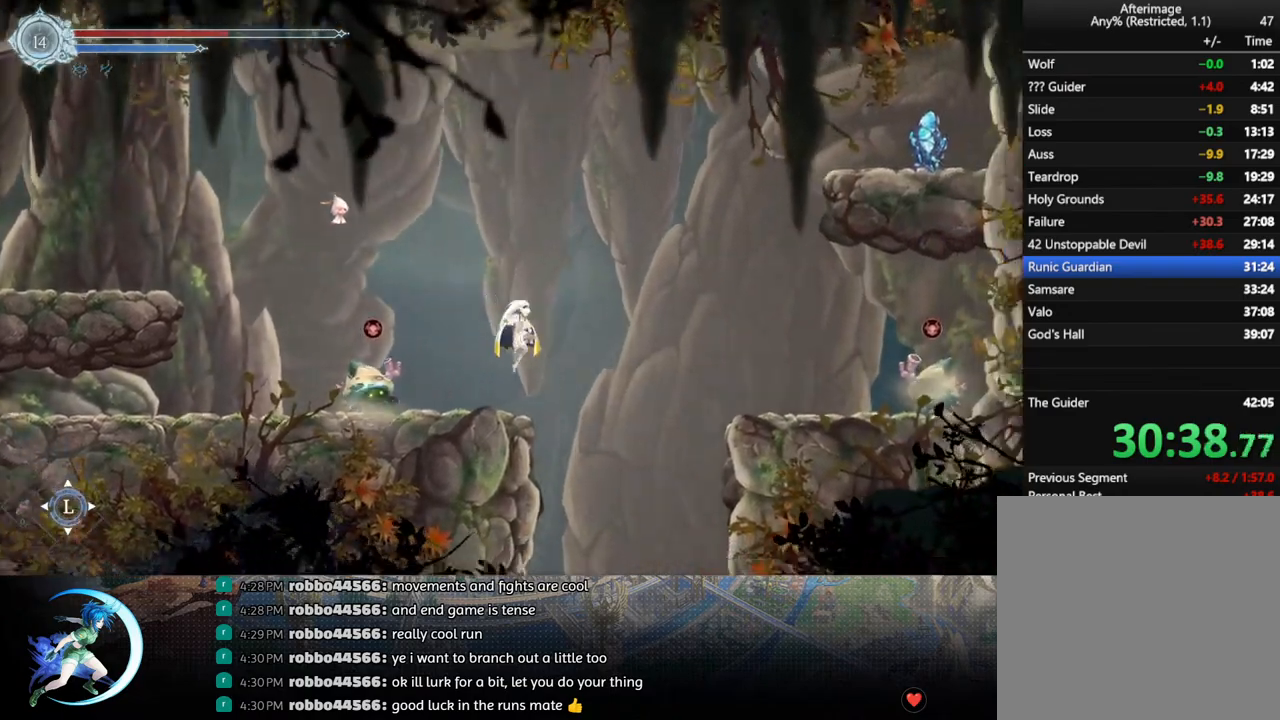
{"buttons": ["DPAD_DOWN", "DPAD_RIGHT"], "left_stick": "center", "right_stick": "center", "events": [[300, "DPAD_DOWN", "down"], [417, "CROSS", "down"], [500, "CROSS", "up"]]}
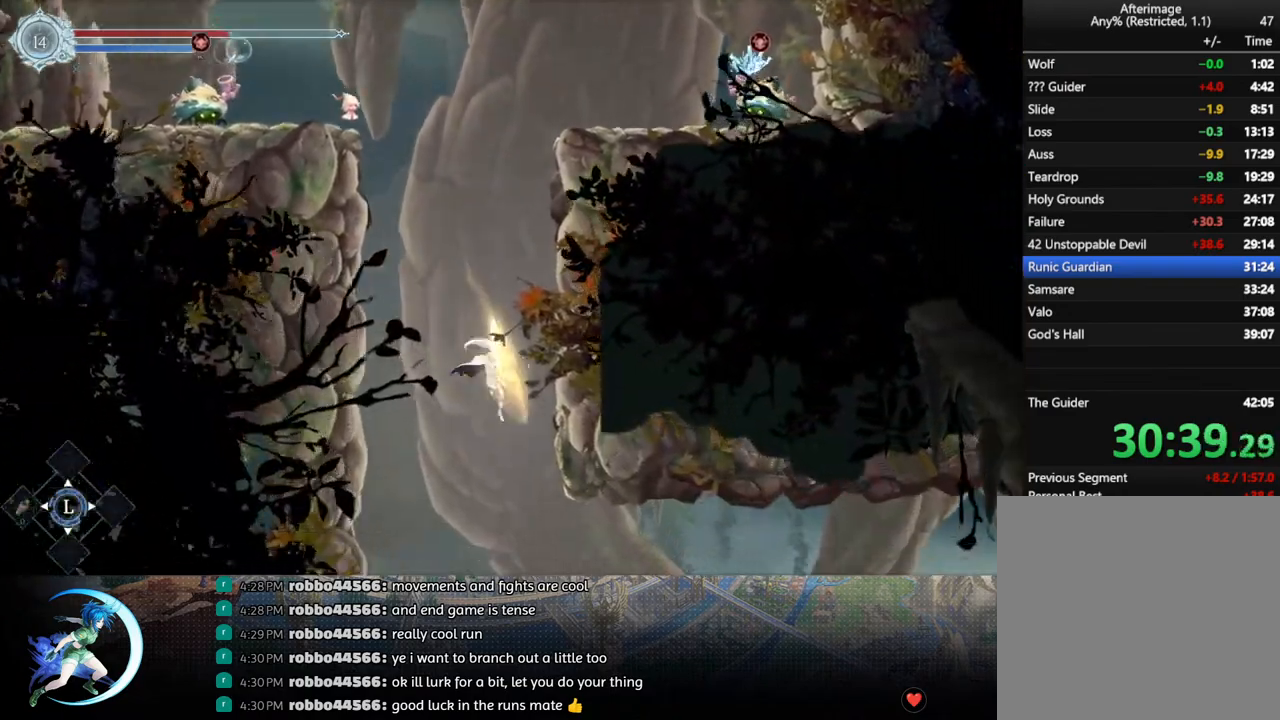
{"buttons": [], "left_stick": "center", "right_stick": "center", "events": [[33, "DPAD_RIGHT", "up"], [50, "DPAD_DOWN", "up"]]}
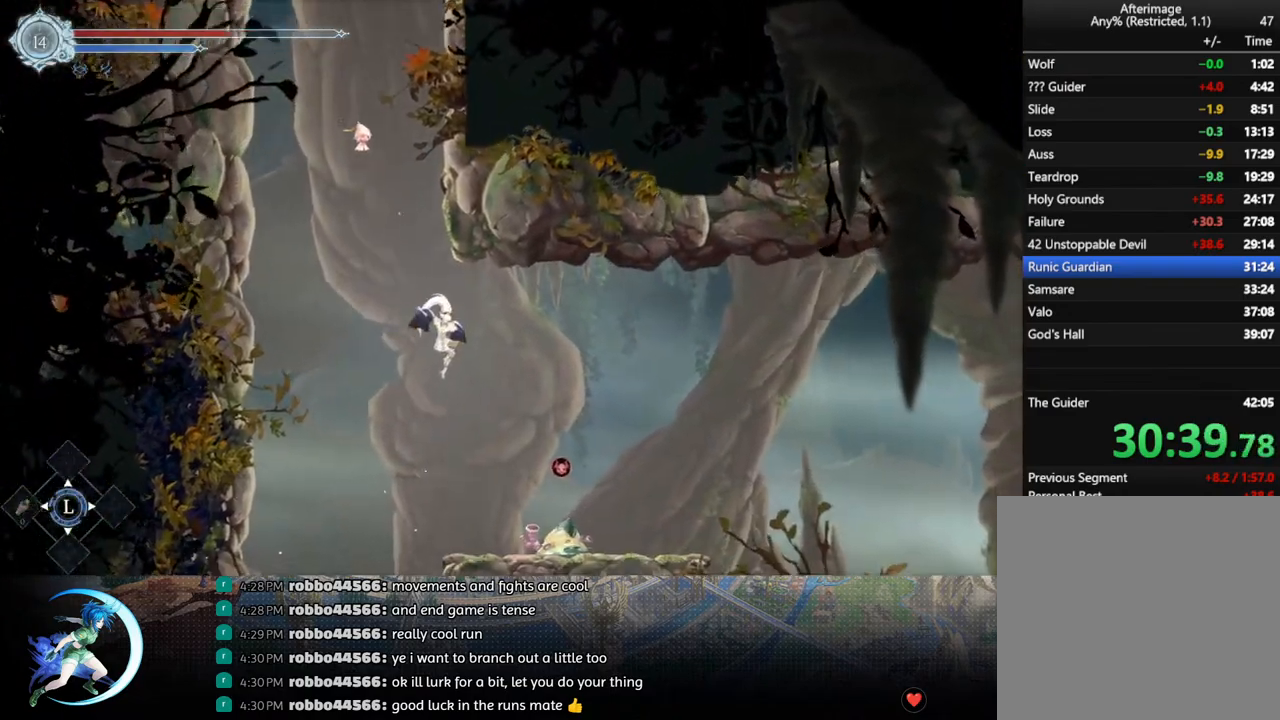
{"buttons": ["CROSS"], "left_stick": "center", "right_stick": "center", "events": [[17, "DPAD_DOWN", "down"], [17, "DPAD_RIGHT", "down"], [50, "DPAD_RIGHT", "up"], [83, "DPAD_DOWN", "up"], [383, "CROSS", "down"]]}
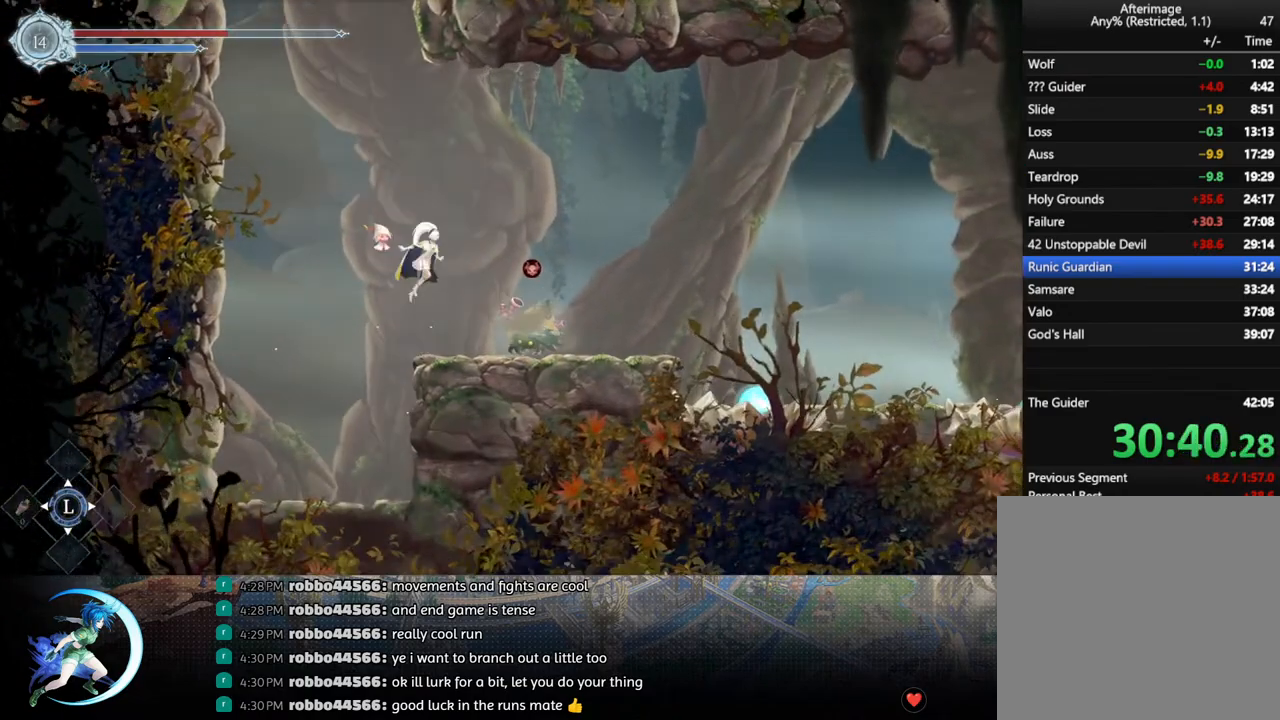
{"buttons": ["DPAD_DOWN"], "left_stick": "center", "right_stick": "center", "events": [[17, "DPAD_RIGHT", "down"], [67, "CROSS", "up"], [117, "CROSS", "down"], [250, "CROSS", "up"], [267, "R1", "down"], [350, "DPAD_DOWN", "down"], [383, "CROSS", "down"], [417, "R1", "up"], [483, "CROSS", "up"], [500, "DPAD_RIGHT", "up"]]}
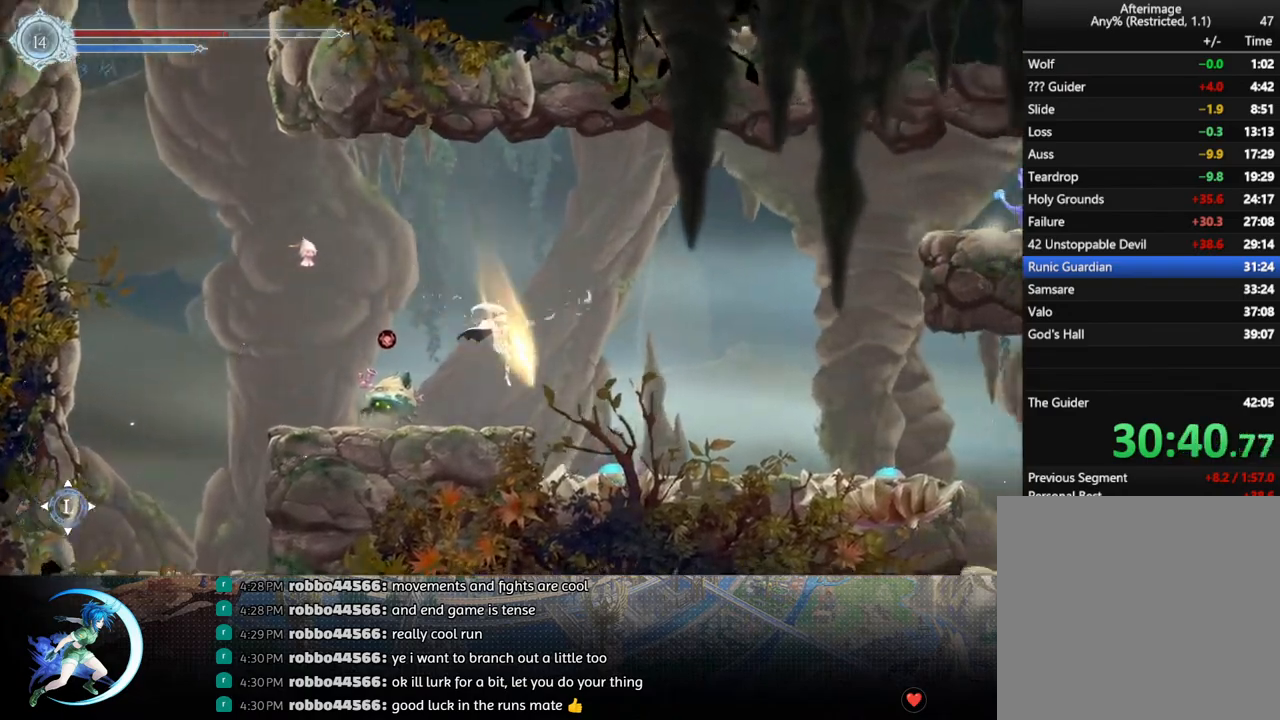
{"buttons": ["DPAD_RIGHT"], "left_stick": "center", "right_stick": "center", "events": [[50, "DPAD_DOWN", "up"], [50, "DPAD_RIGHT", "down"], [150, "R1", "down"], [267, "DPAD_DOWN", "down"], [300, "CROSS", "down"], [300, "R1", "up"], [417, "CROSS", "up"], [483, "DPAD_DOWN", "up"]]}
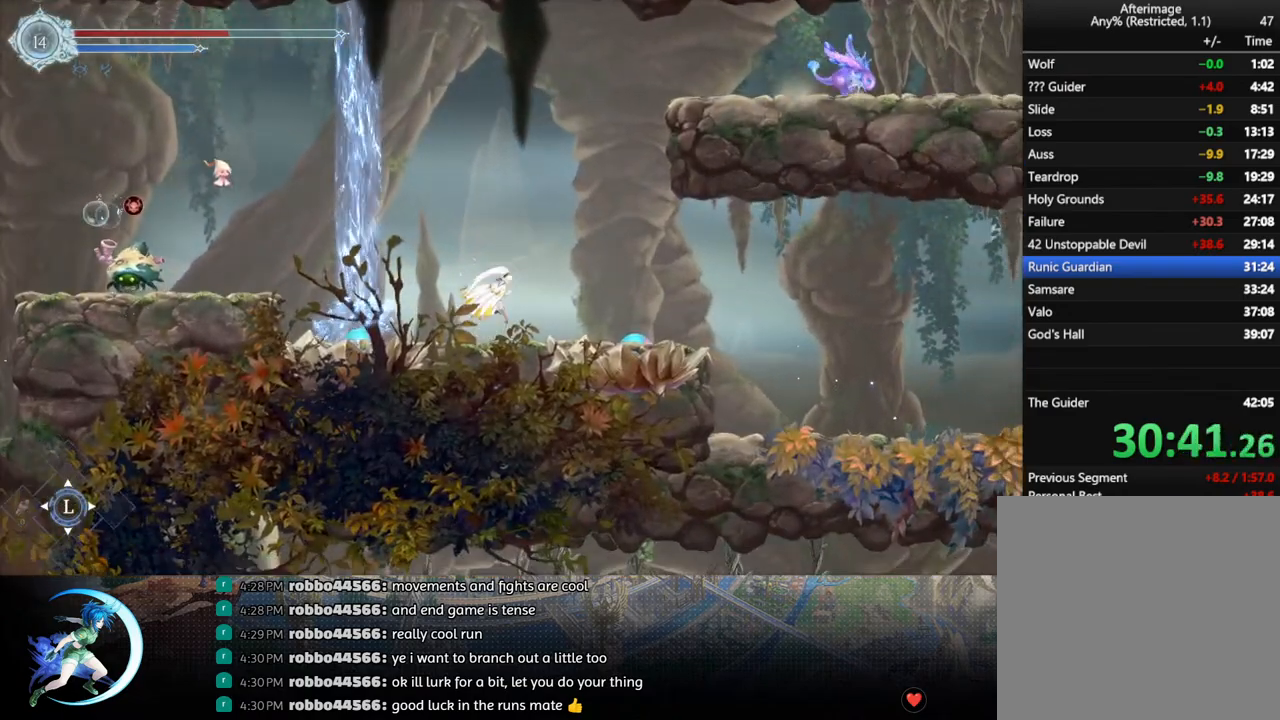
{"buttons": ["CROSS", "DPAD_DOWN", "DPAD_RIGHT"], "left_stick": "center", "right_stick": "center", "events": [[100, "CROSS", "down"], [267, "CROSS", "up"], [267, "R1", "down"], [350, "DPAD_DOWN", "down"], [400, "CROSS", "down"], [417, "R1", "up"]]}
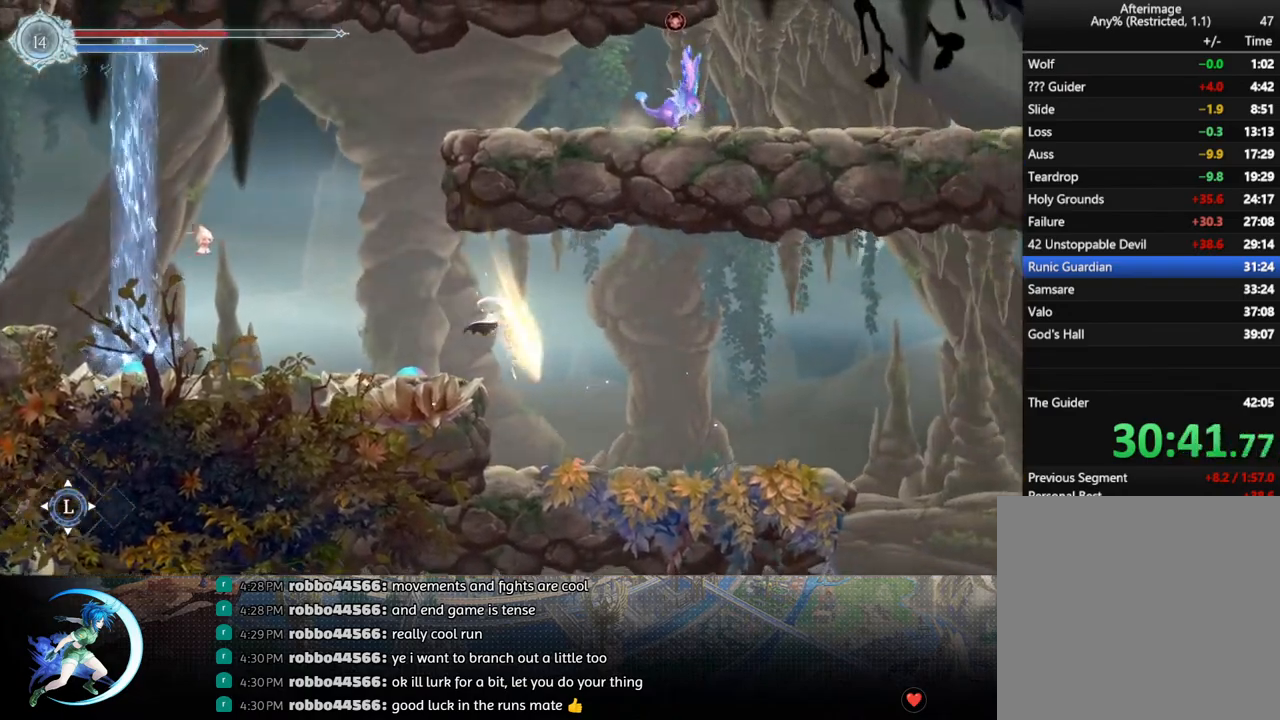
{"buttons": ["DPAD_RIGHT"], "left_stick": "center", "right_stick": "center", "events": [[17, "CROSS", "up"], [67, "DPAD_DOWN", "up"], [200, "R1", "down"], [317, "R1", "up"]]}
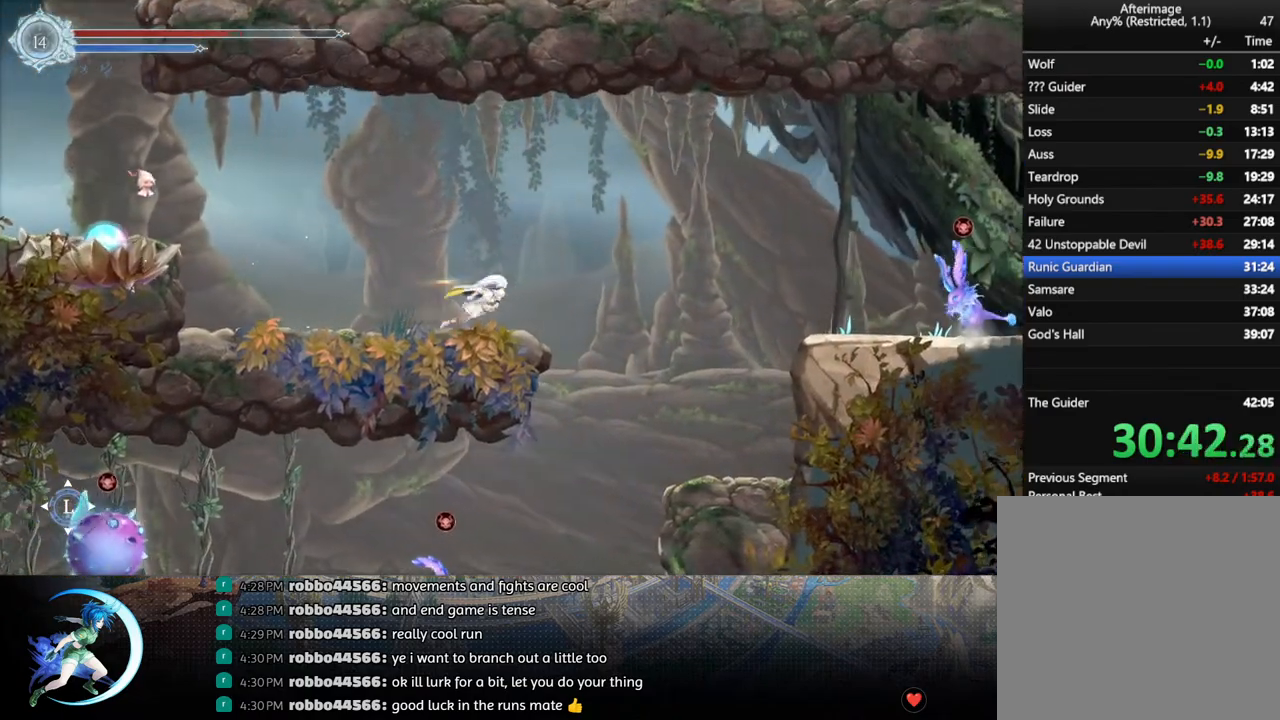
{"buttons": ["CROSS", "DPAD_RIGHT"], "left_stick": "center", "right_stick": "center", "events": [[50, "CROSS", "down"], [167, "CROSS", "up"], [233, "TRIANGLE", "down"], [333, "TRIANGLE", "up"], [433, "CROSS", "down"]]}
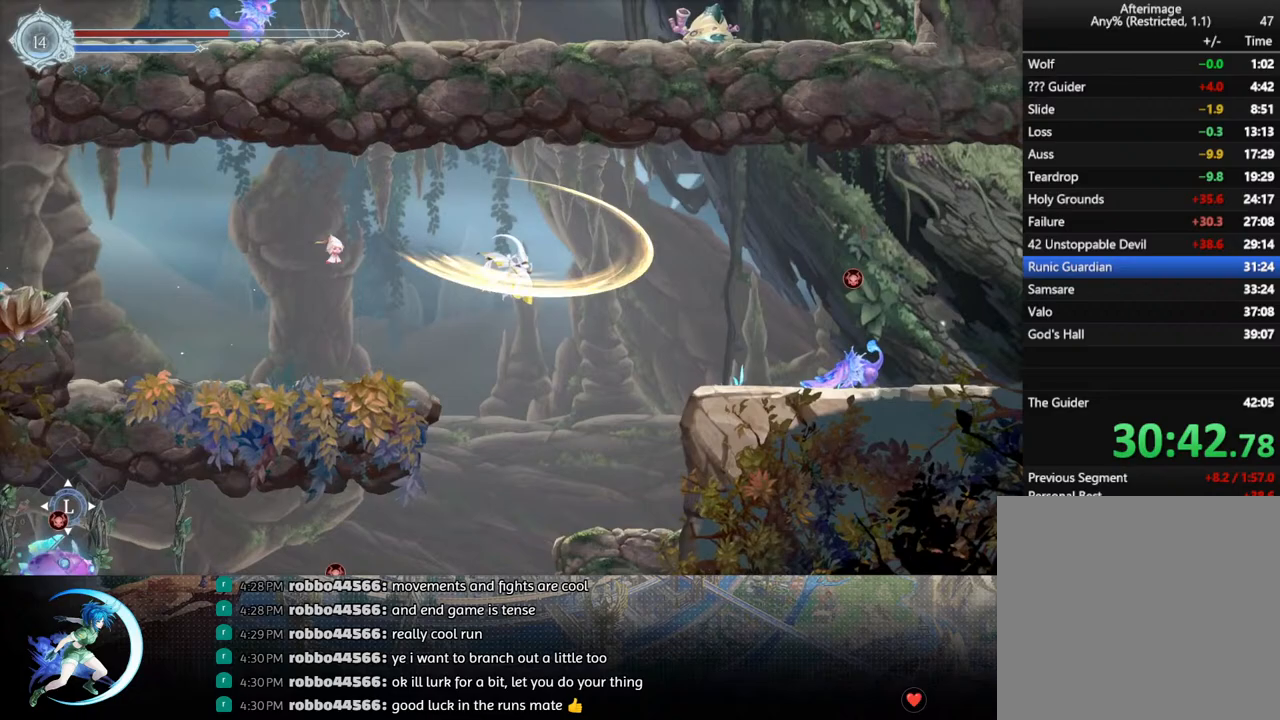
{"buttons": ["DPAD_RIGHT"], "left_stick": "center", "right_stick": "center", "events": [[150, "CROSS", "up"], [267, "R1", "down"], [467, "R1", "up"]]}
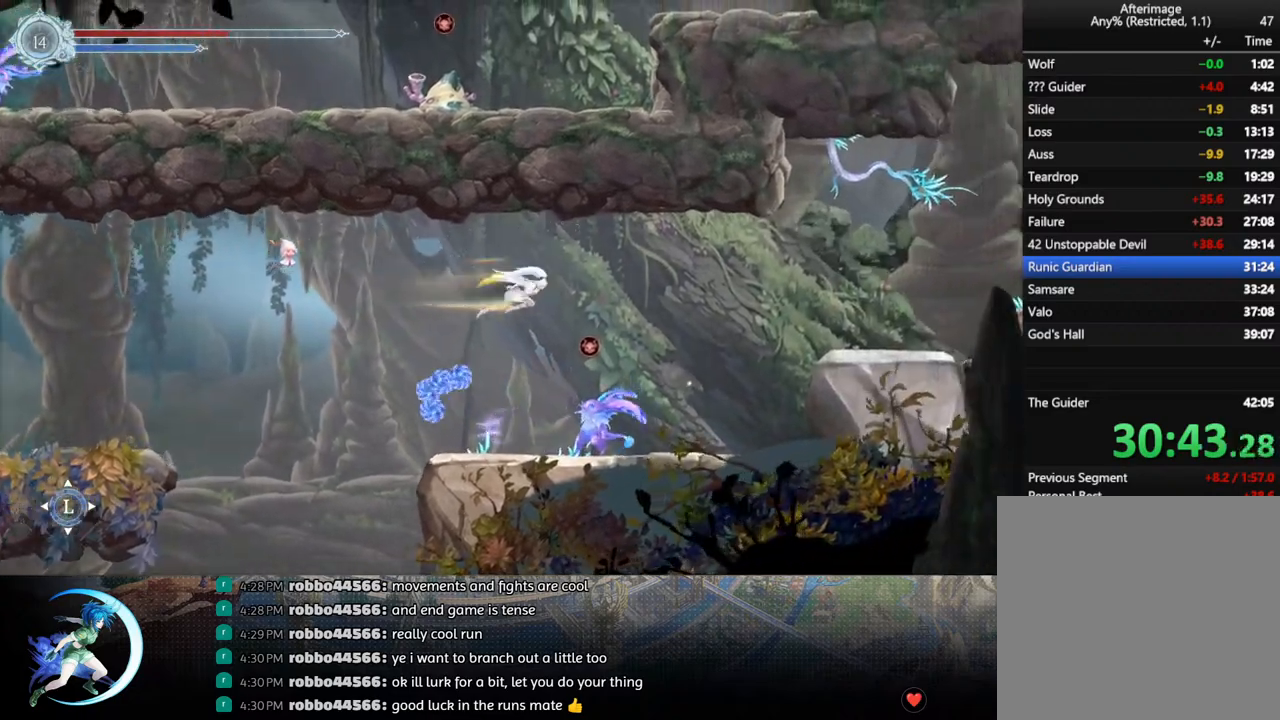
{"buttons": ["R1", "DPAD_RIGHT"], "left_stick": "center", "right_stick": "center", "events": [[133, "DPAD_DOWN", "down"], [167, "CROSS", "down"], [283, "CROSS", "up"], [300, "DPAD_DOWN", "up"], [450, "R1", "down"]]}
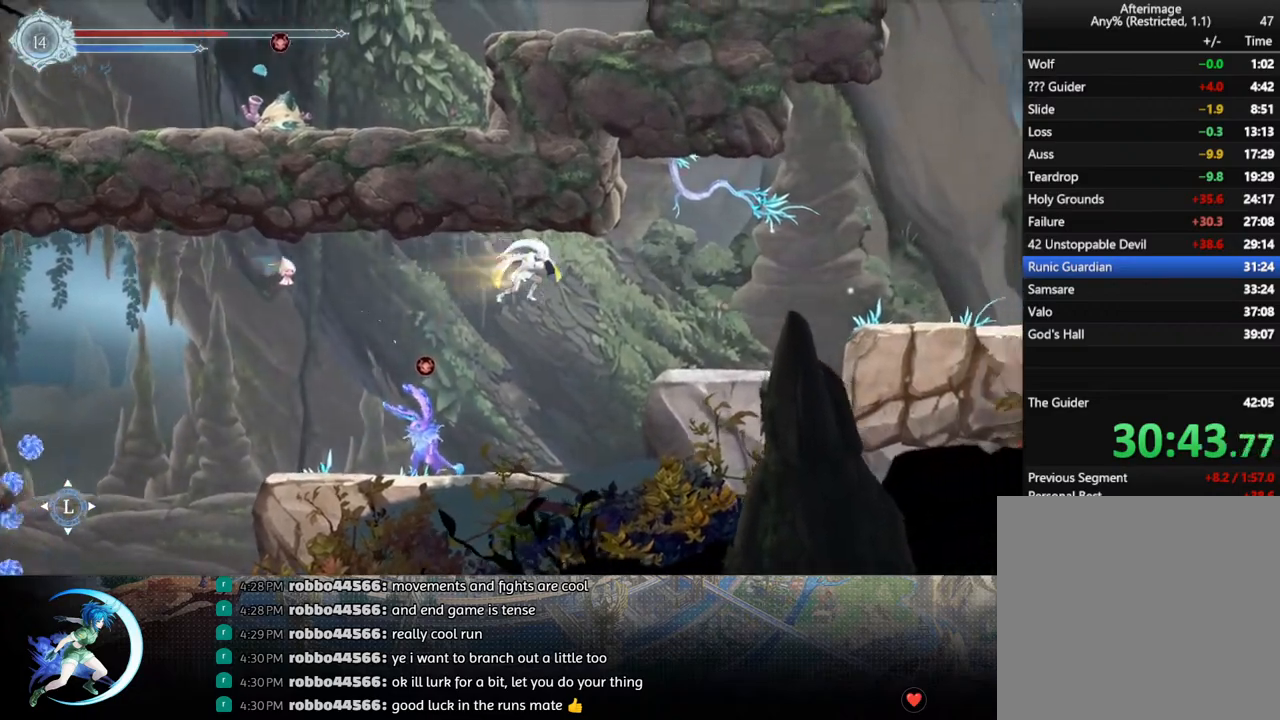
{"buttons": ["DPAD_RIGHT"], "left_stick": "center", "right_stick": "center", "events": [[133, "R1", "up"], [250, "DPAD_DOWN", "down"], [283, "CROSS", "down"], [383, "CROSS", "up"], [450, "DPAD_DOWN", "up"]]}
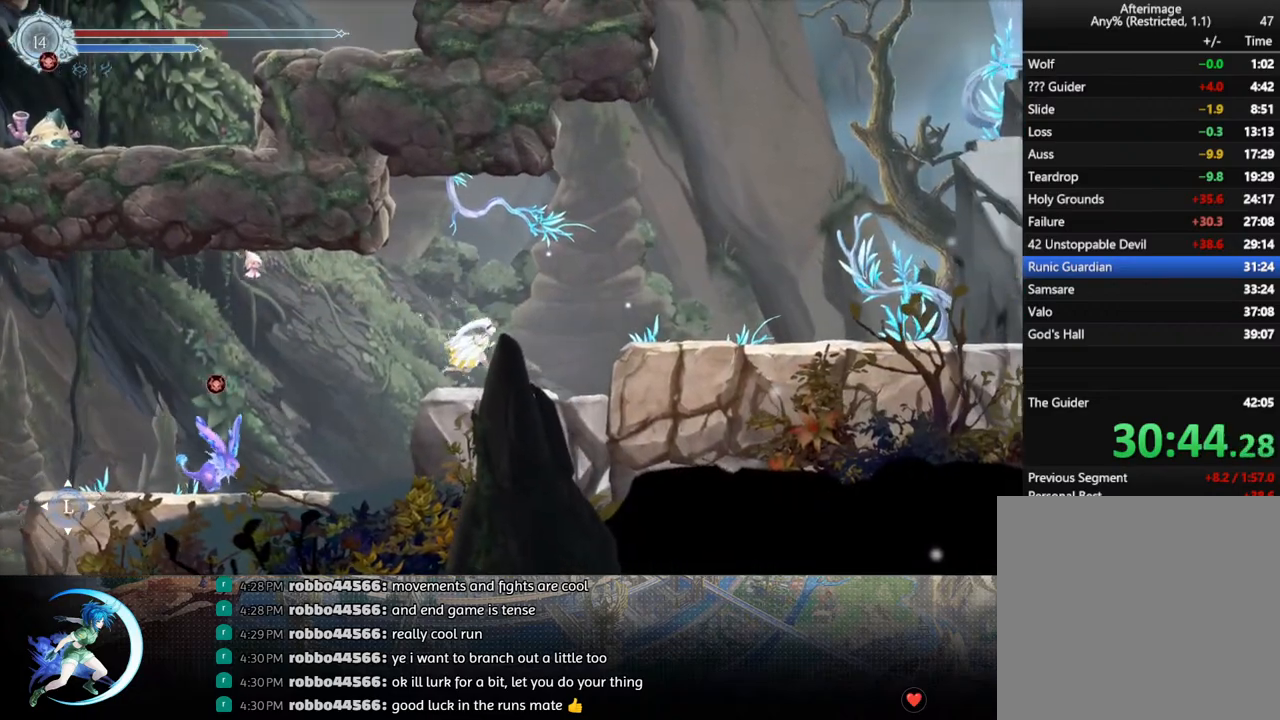
{"buttons": ["CROSS", "DPAD_DOWN", "DPAD_RIGHT"], "left_stick": "center", "right_stick": "center", "events": [[33, "CROSS", "down"], [250, "CROSS", "up"], [433, "DPAD_DOWN", "down"], [467, "CROSS", "down"]]}
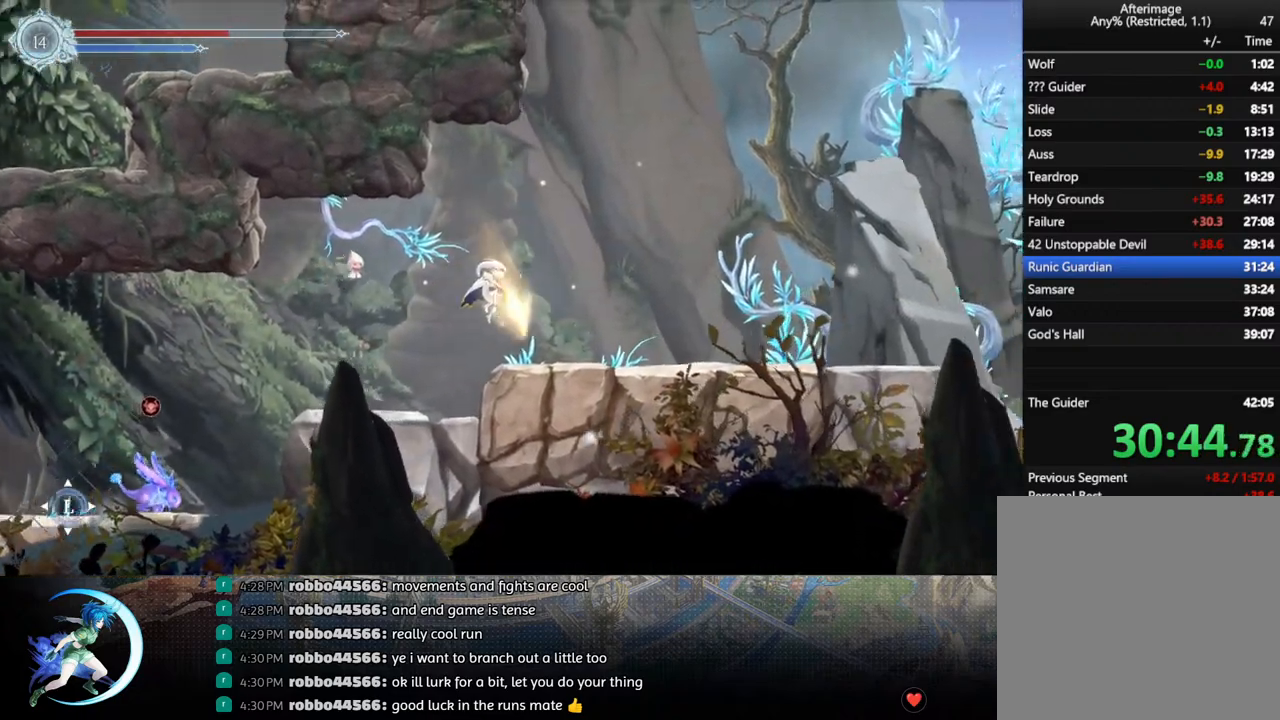
{"buttons": ["CROSS"], "left_stick": "center", "right_stick": "center", "events": [[67, "CROSS", "up"], [67, "DPAD_RIGHT", "up"], [117, "DPAD_DOWN", "up"], [167, "CROSS", "down"], [233, "DPAD_LEFT", "down"], [333, "DPAD_LEFT", "up"], [383, "CROSS", "up"], [450, "CROSS", "down"]]}
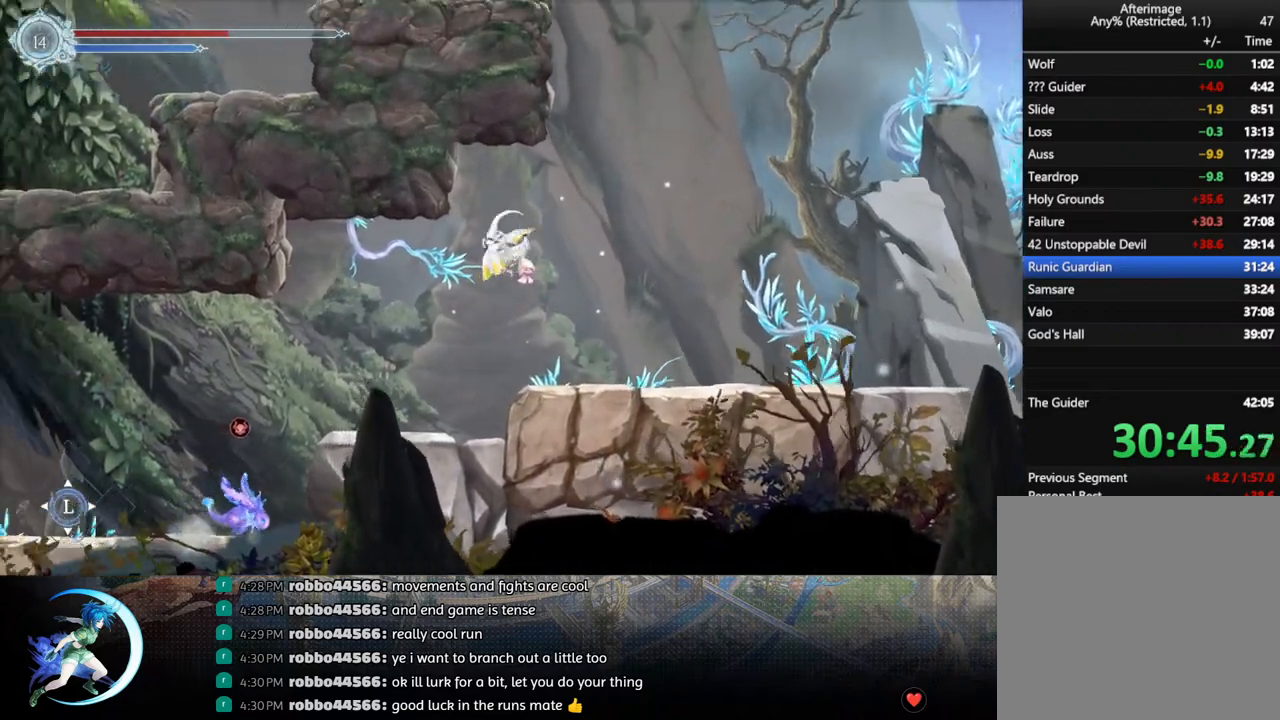
{"buttons": ["R1", "DPAD_DOWN", "DPAD_RIGHT"], "left_stick": "center", "right_stick": "center", "events": [[33, "DPAD_LEFT", "down"], [217, "CROSS", "up"], [433, "DPAD_DOWN", "down"], [433, "DPAD_LEFT", "up"], [433, "DPAD_RIGHT", "down"], [483, "R1", "down"]]}
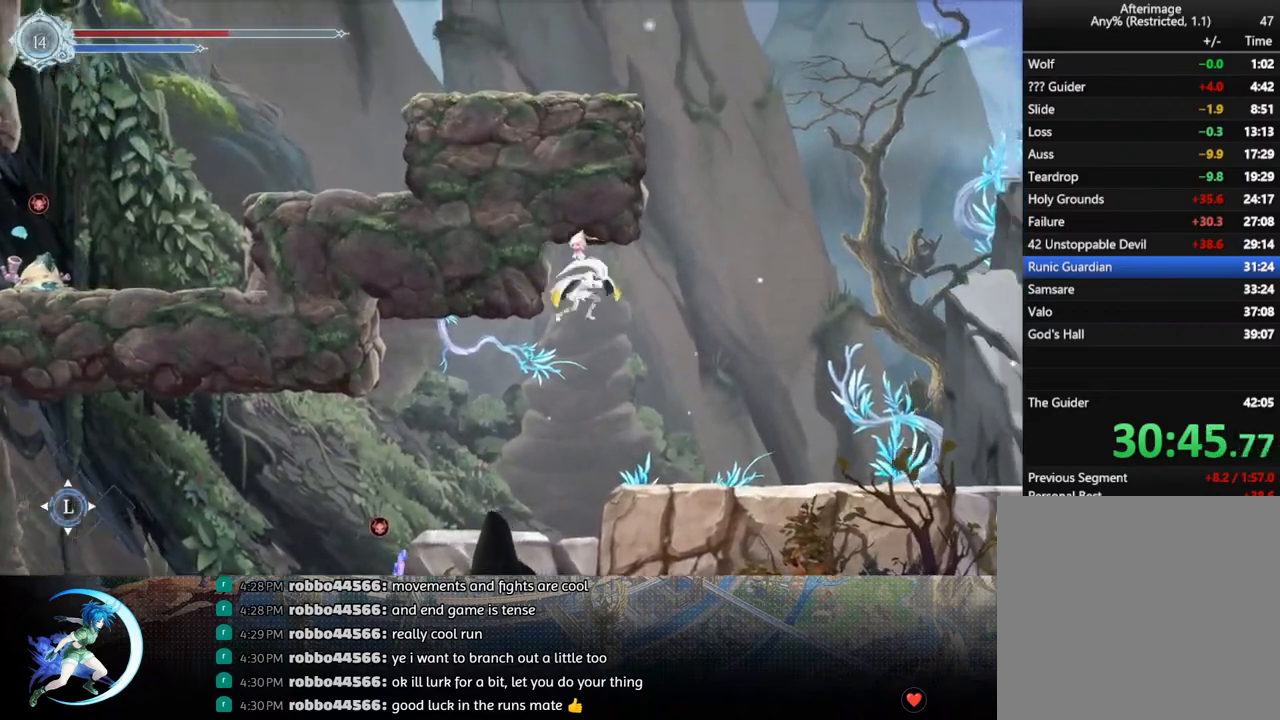
{"buttons": ["CROSS", "DPAD_LEFT"], "left_stick": "center", "right_stick": "center", "events": [[100, "DPAD_DOWN", "up"], [133, "R1", "up"], [167, "DPAD_RIGHT", "up"], [300, "CROSS", "down"], [333, "DPAD_LEFT", "down"]]}
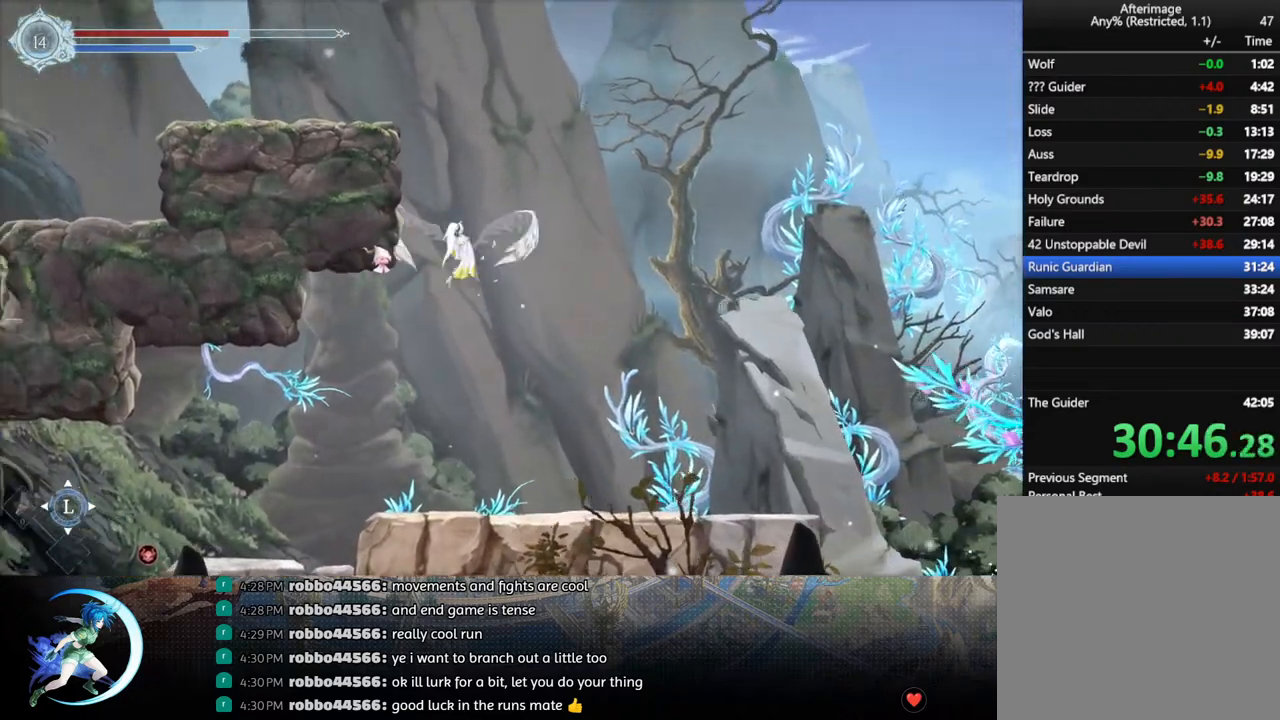
{"buttons": ["CROSS", "DPAD_LEFT"], "left_stick": "center", "right_stick": "center", "events": [[133, "CROSS", "up"], [183, "CROSS", "down"], [333, "CROSS", "up"], [400, "CROSS", "down"]]}
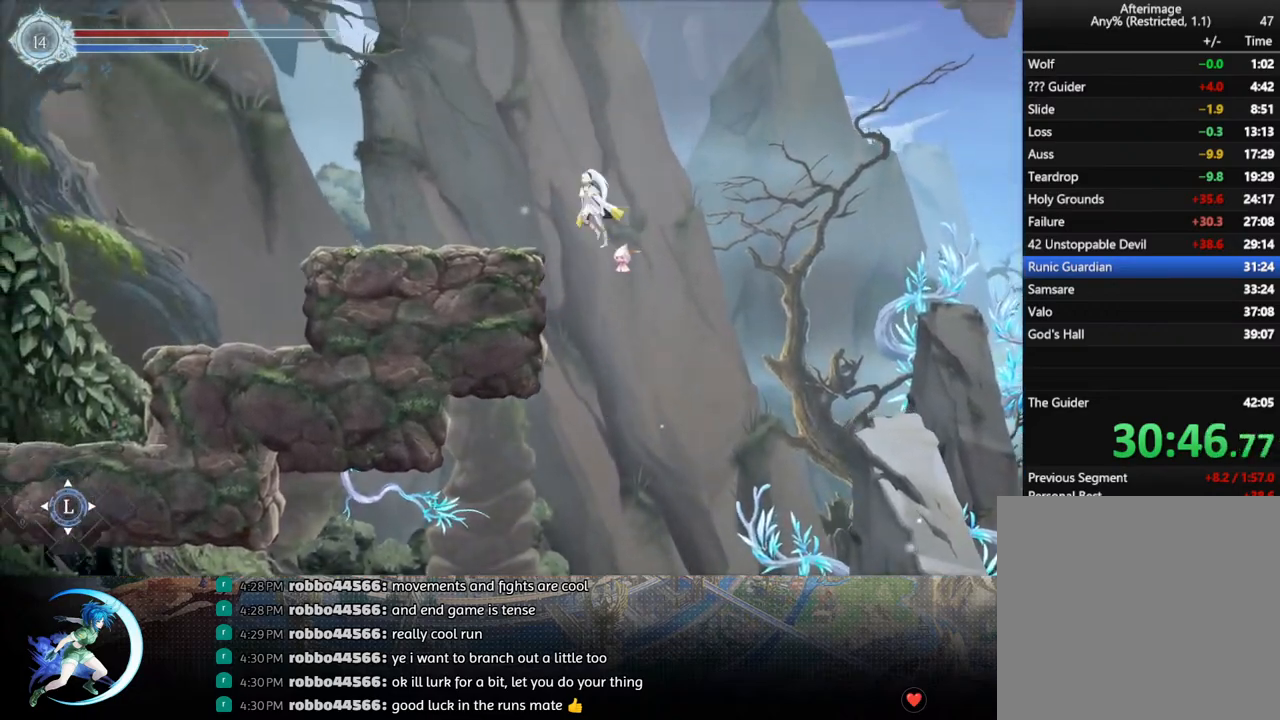
{"buttons": ["DPAD_LEFT"], "left_stick": "center", "right_stick": "center", "events": [[100, "CROSS", "up"], [167, "DPAD_DOWN", "down"], [167, "R1", "down"], [233, "DPAD_LEFT", "up"], [267, "CROSS", "down"], [333, "R1", "up"], [383, "DPAD_LEFT", "down"], [400, "CROSS", "up"], [417, "DPAD_DOWN", "up"]]}
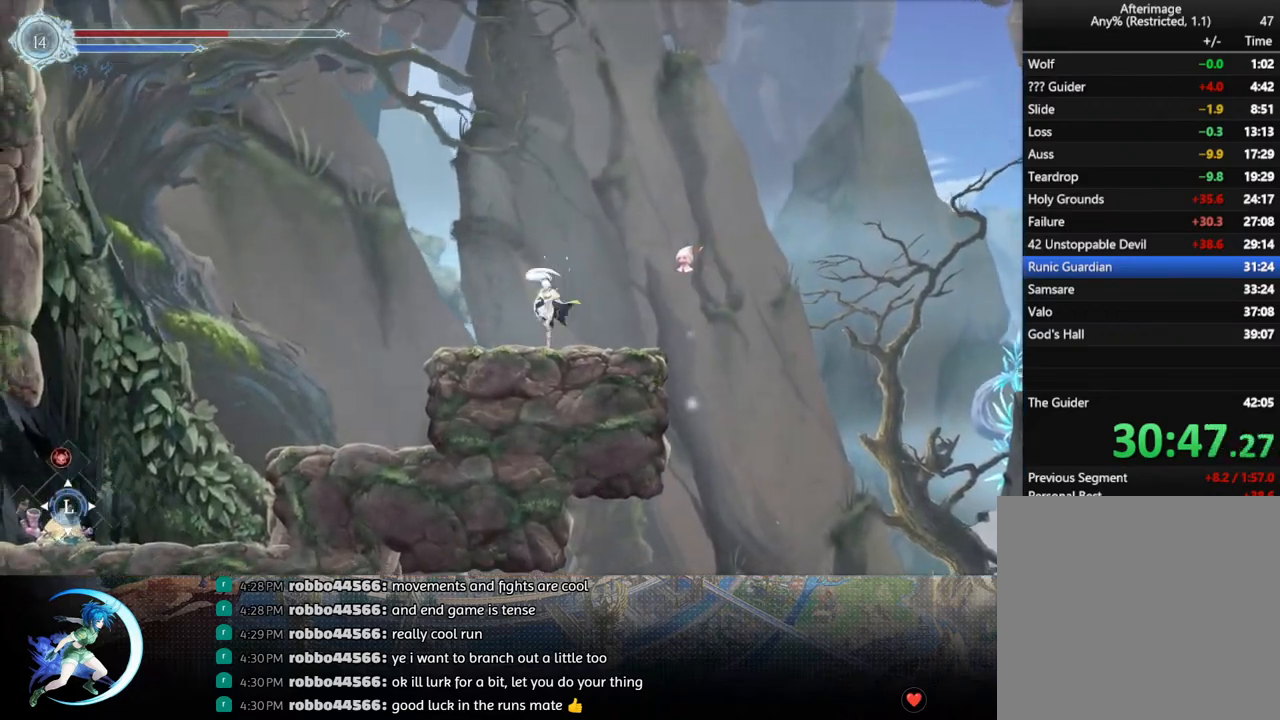
{"buttons": ["DPAD_LEFT"], "left_stick": "center", "right_stick": "center", "events": [[83, "CROSS", "down"], [333, "CROSS", "up"], [383, "TRIANGLE", "down"], [500, "TRIANGLE", "up"]]}
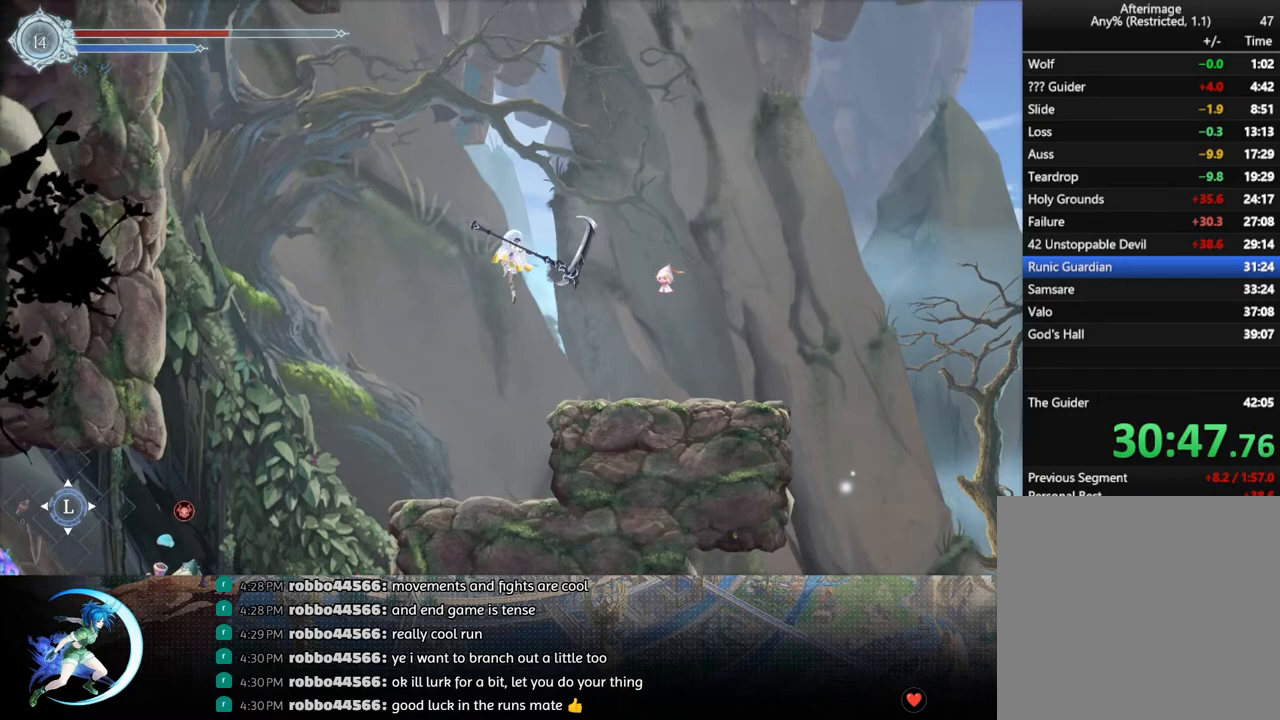
{"buttons": ["R1", "DPAD_LEFT"], "left_stick": "center", "right_stick": "center", "events": [[33, "CROSS", "down"], [300, "CROSS", "up"], [317, "R1", "down"]]}
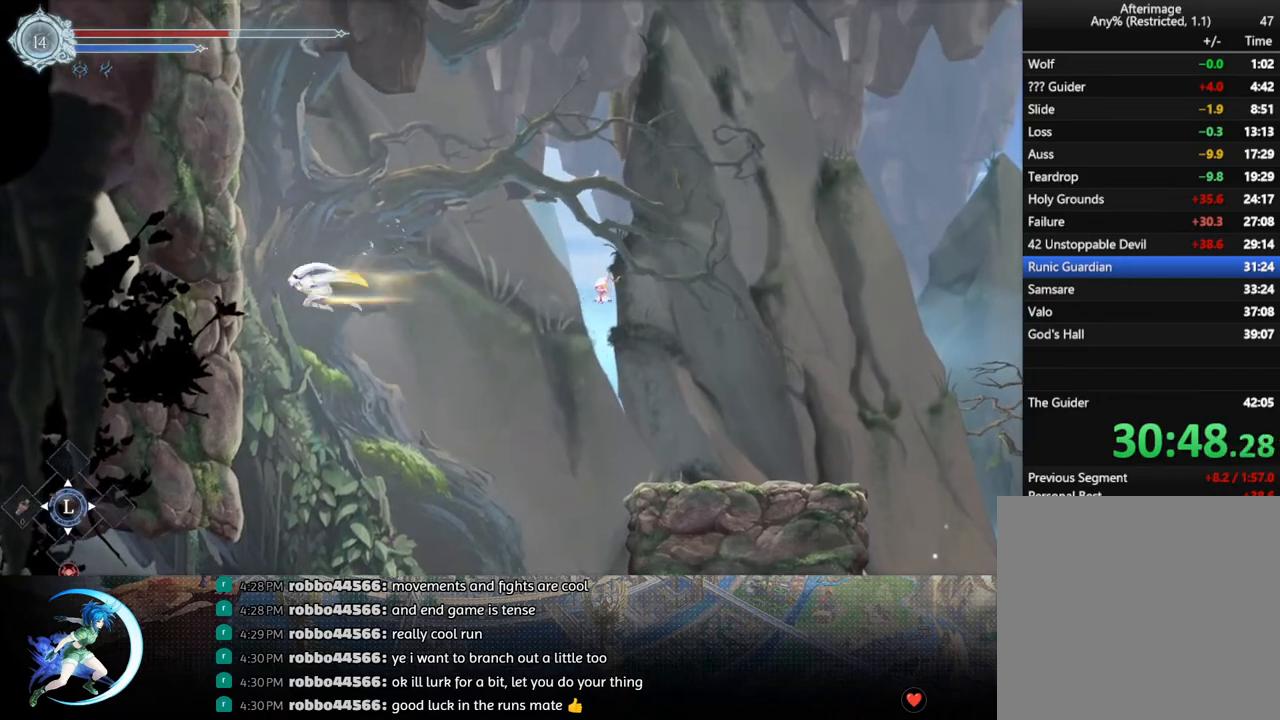
{"buttons": ["CROSS", "DPAD_LEFT"], "left_stick": "center", "right_stick": "center", "events": [[17, "R1", "up"], [183, "CROSS", "down"], [367, "CROSS", "up"], [433, "CROSS", "down"]]}
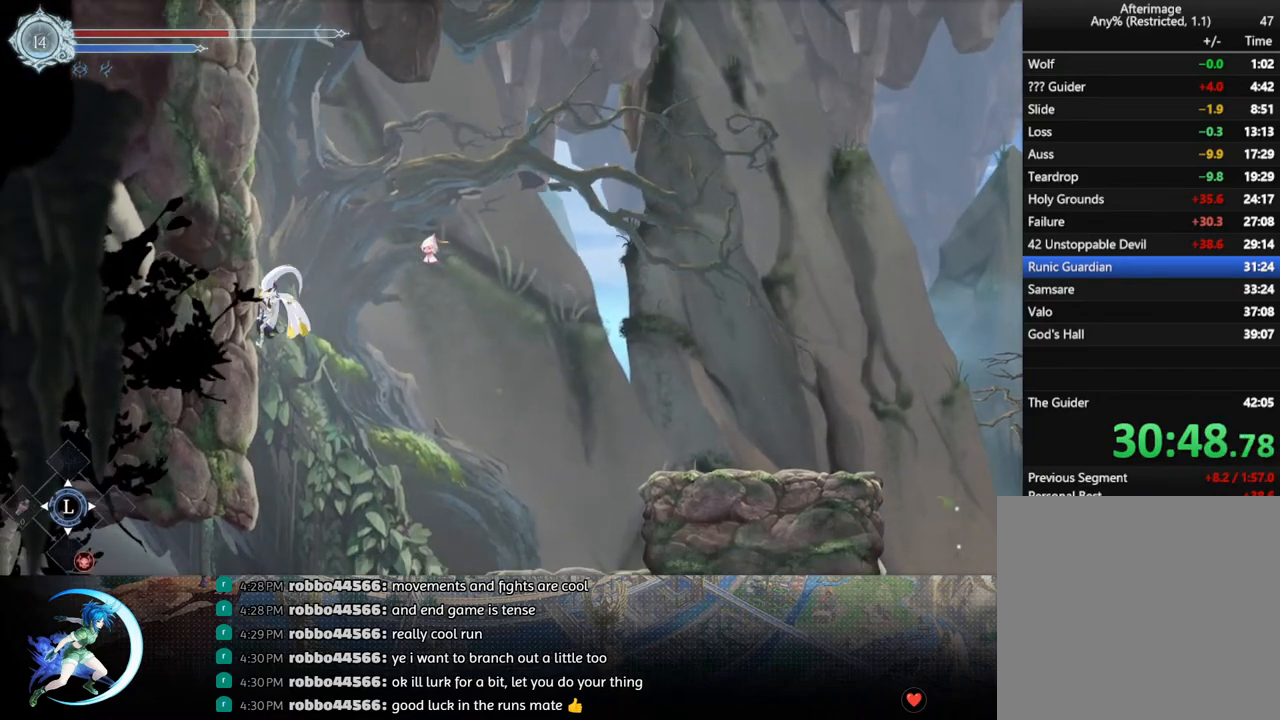
{"buttons": ["CROSS", "DPAD_LEFT"], "left_stick": "center", "right_stick": "center", "events": [[117, "CROSS", "up"], [167, "CROSS", "down"], [383, "CROSS", "up"], [467, "CROSS", "down"]]}
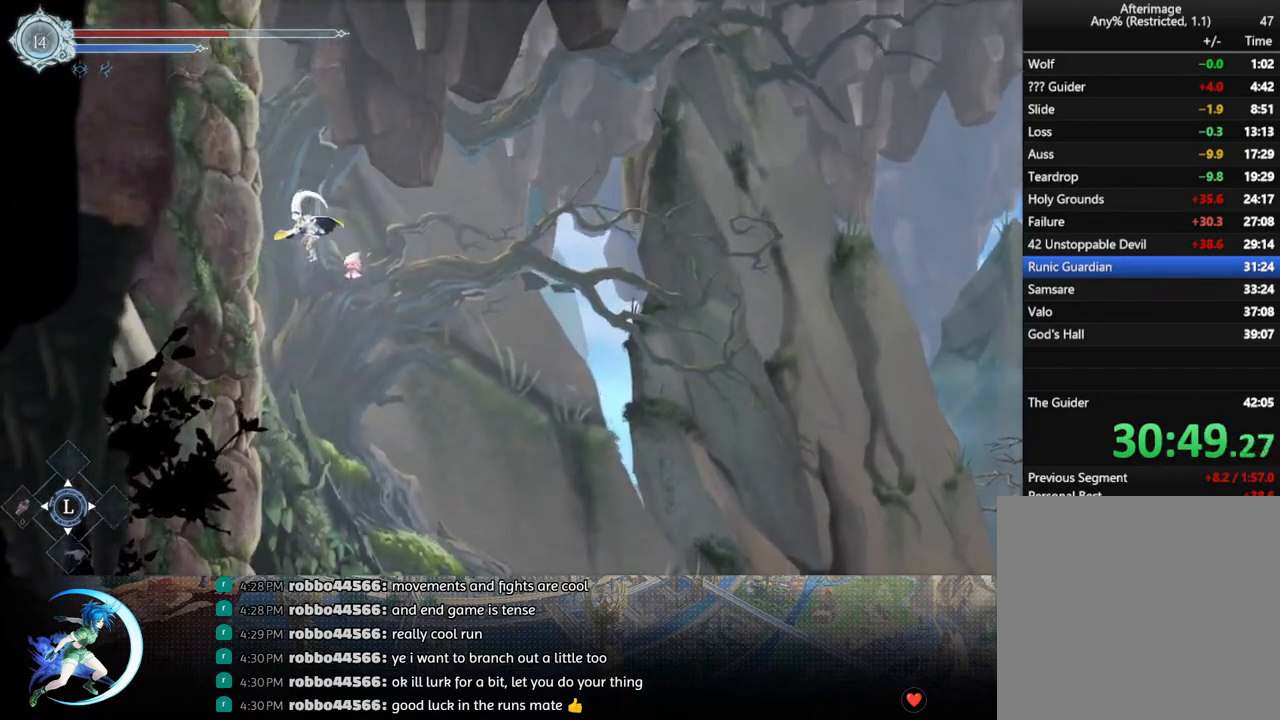
{"buttons": ["CROSS", "DPAD_LEFT"], "left_stick": "center", "right_stick": "center", "events": [[133, "CROSS", "up"], [217, "CROSS", "down"], [417, "CROSS", "up"], [500, "CROSS", "down"]]}